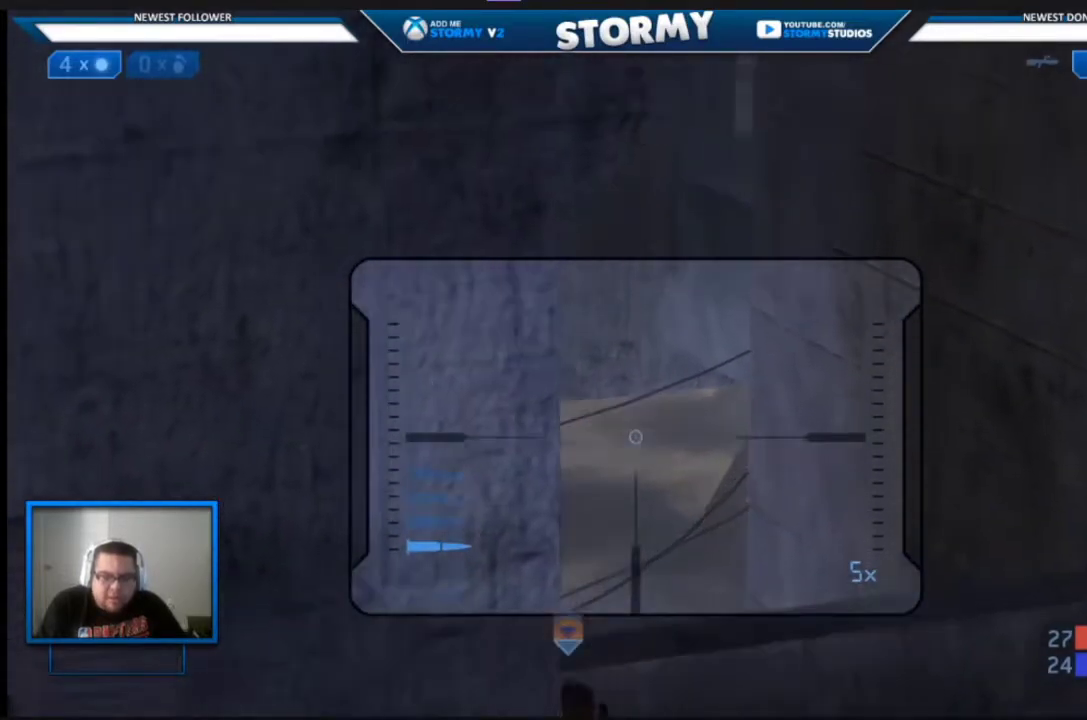
Gameplay with a controller (Xbox layout); each line is a JSON object with the inputs held at the frame after it. "events" lists button and stick changes between this image and that frame as [ms after this image, input, new state], when the widget could be followed in between.
{"buttons": [], "left_stick": "center", "right_stick": "center", "events": [[250, "right_stick", "up"], [450, "right_stick", "center"]]}
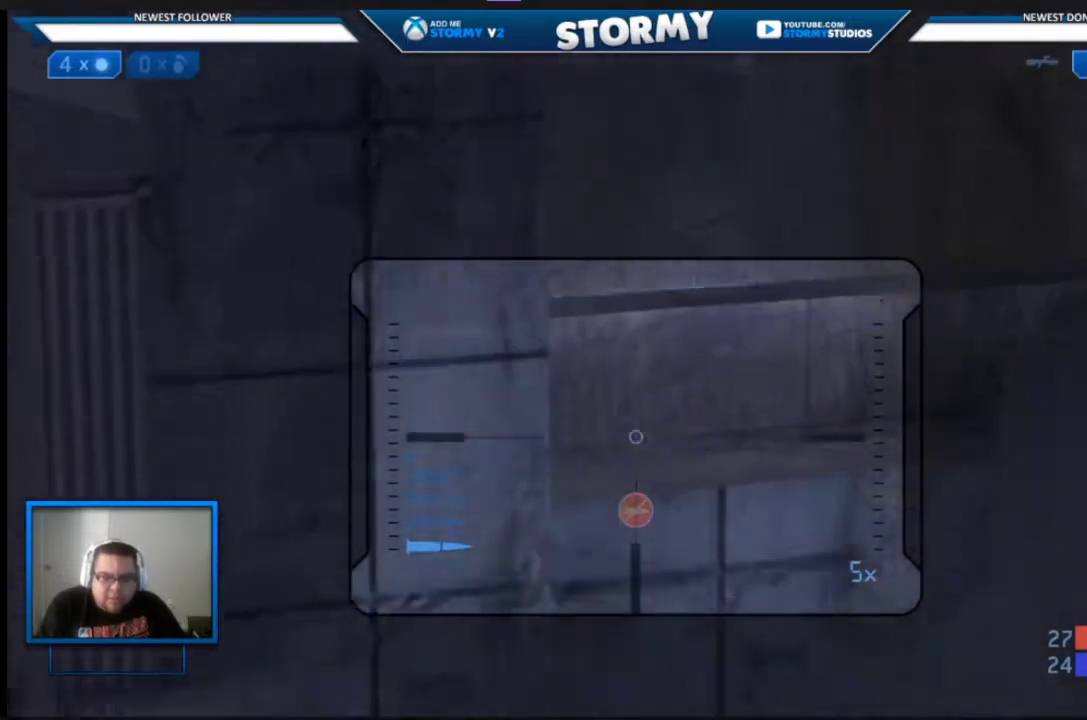
{"buttons": [], "left_stick": "center", "right_stick": "down", "events": [[33, "A", "down"], [117, "A", "up"], [317, "right_stick", "down"]]}
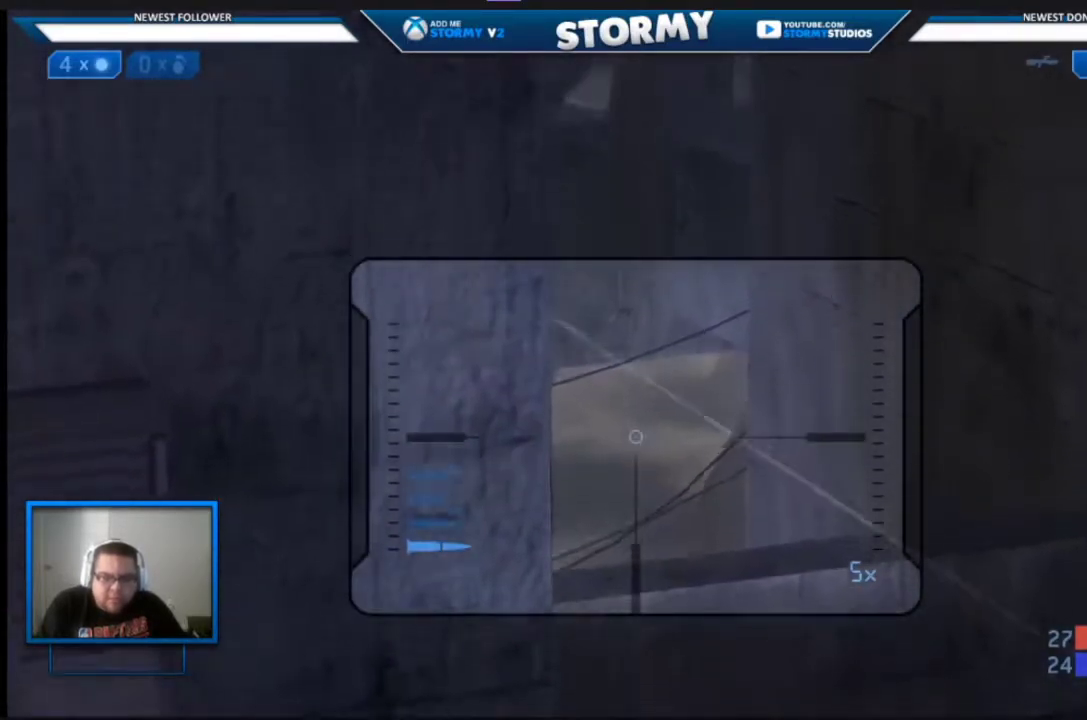
{"buttons": [], "left_stick": "center", "right_stick": "center", "events": [[17, "right_stick", "center"]]}
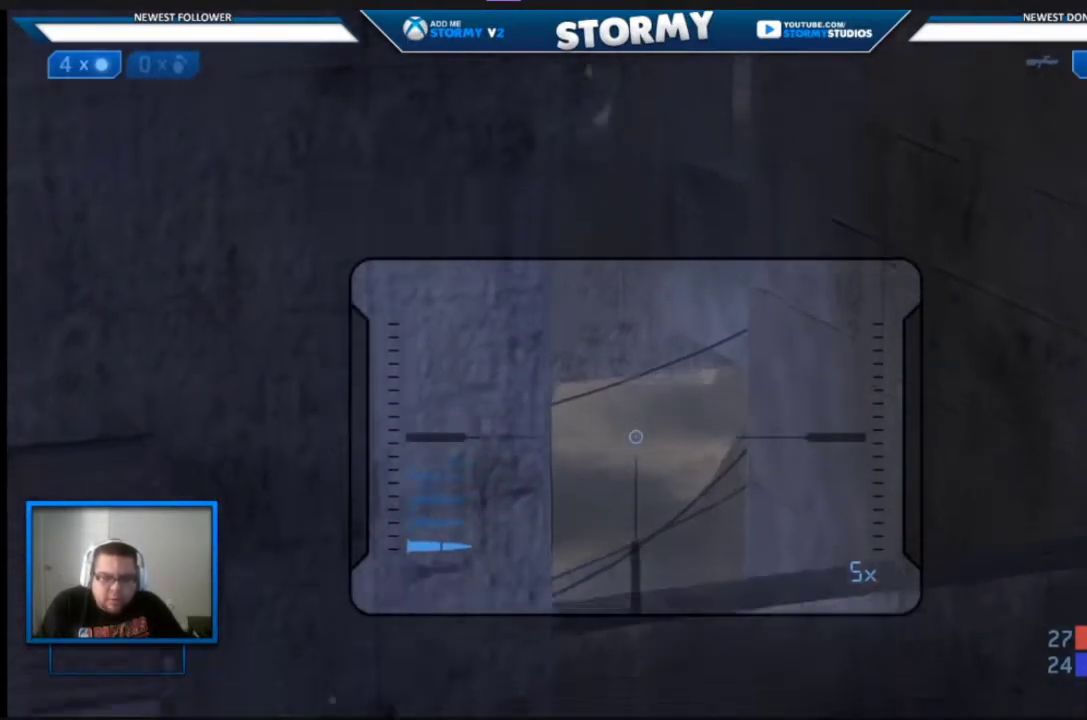
{"buttons": ["Y"], "left_stick": "center", "right_stick": "up", "events": [[117, "right_stick", "up-left"], [167, "right_stick", "up"], [417, "Y", "down"]]}
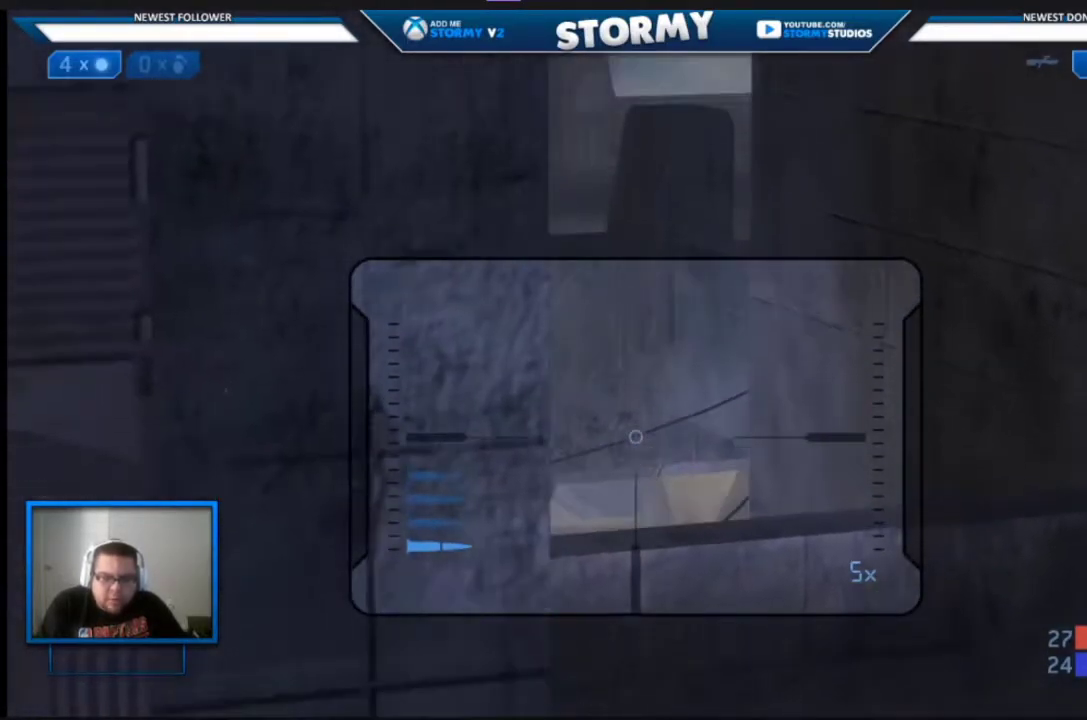
{"buttons": [], "left_stick": "center", "right_stick": "center", "events": [[433, "Y", "up"], [500, "right_stick", "center"]]}
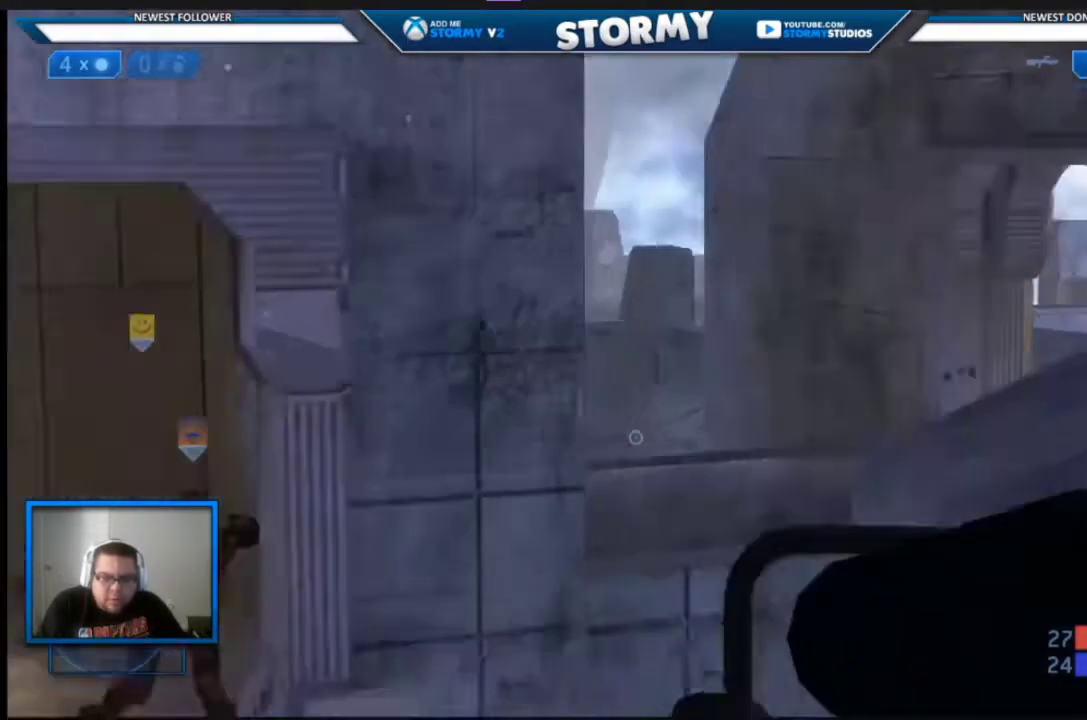
{"buttons": [], "left_stick": "down", "right_stick": "up-left", "events": [[17, "Y", "down"], [33, "Y", "up"], [67, "right_stick", "up-left"], [150, "right_stick", "center"], [233, "R3", "down"], [300, "right_stick", "up-left"], [317, "R3", "up"], [333, "left_stick", "down-right"], [400, "left_stick", "down"]]}
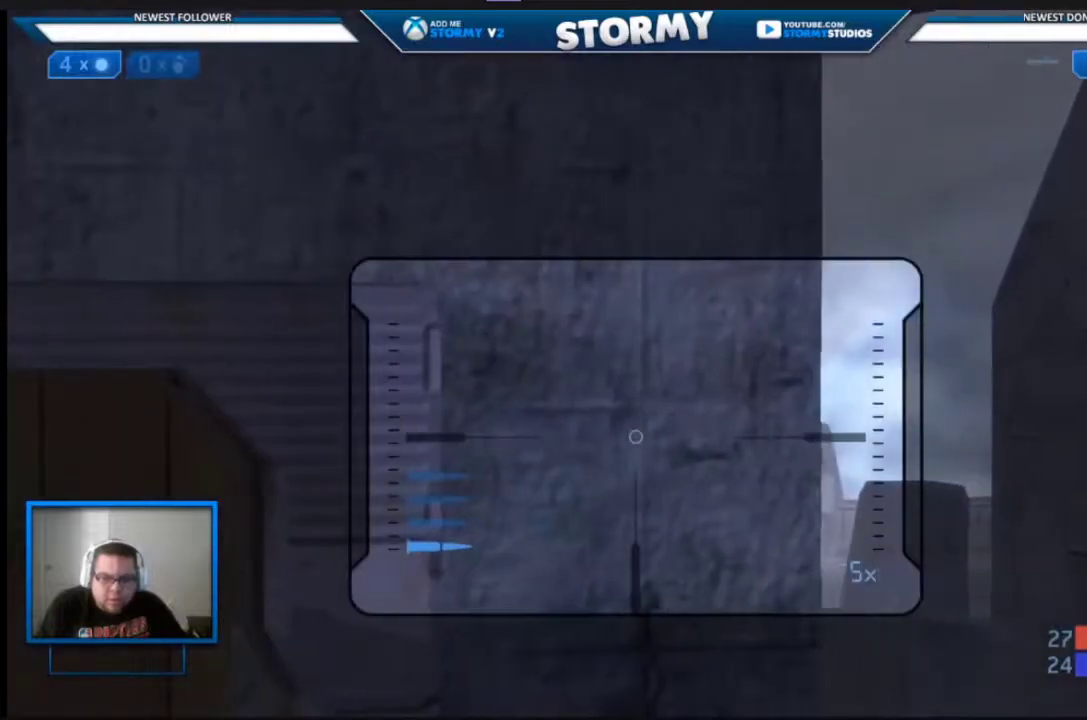
{"buttons": [], "left_stick": "right", "right_stick": "up-left", "events": [[17, "left_stick", "down-right"], [50, "right_stick", "center"], [117, "right_stick", "up-left"], [183, "left_stick", "right"]]}
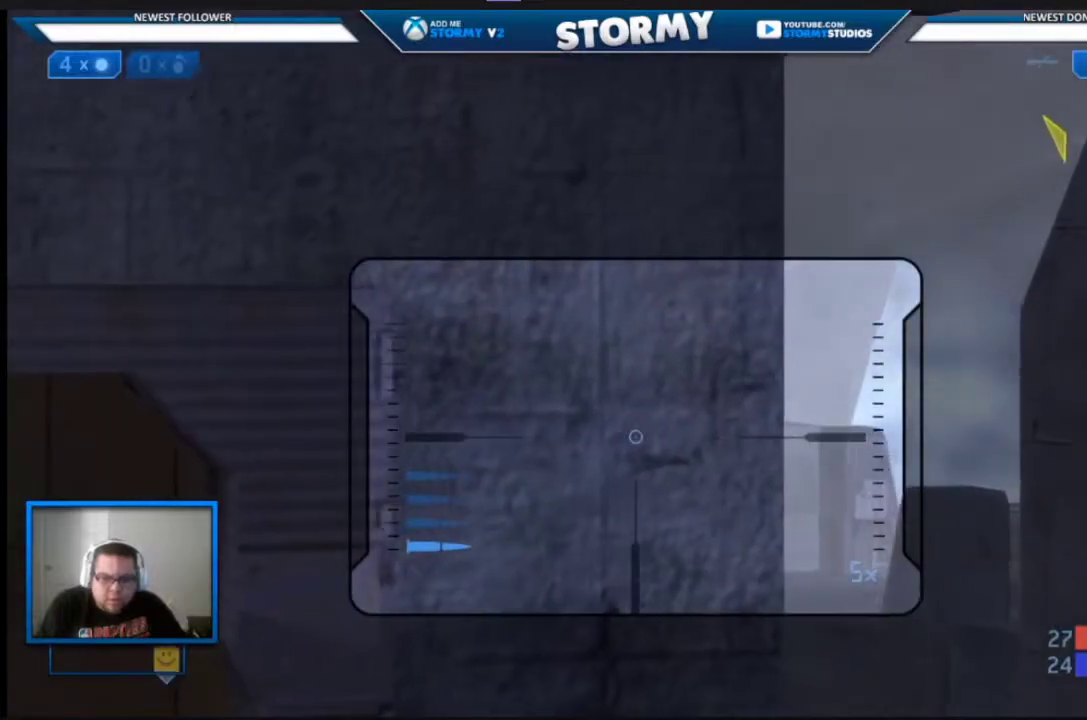
{"buttons": [], "left_stick": "right", "right_stick": "up-left", "events": []}
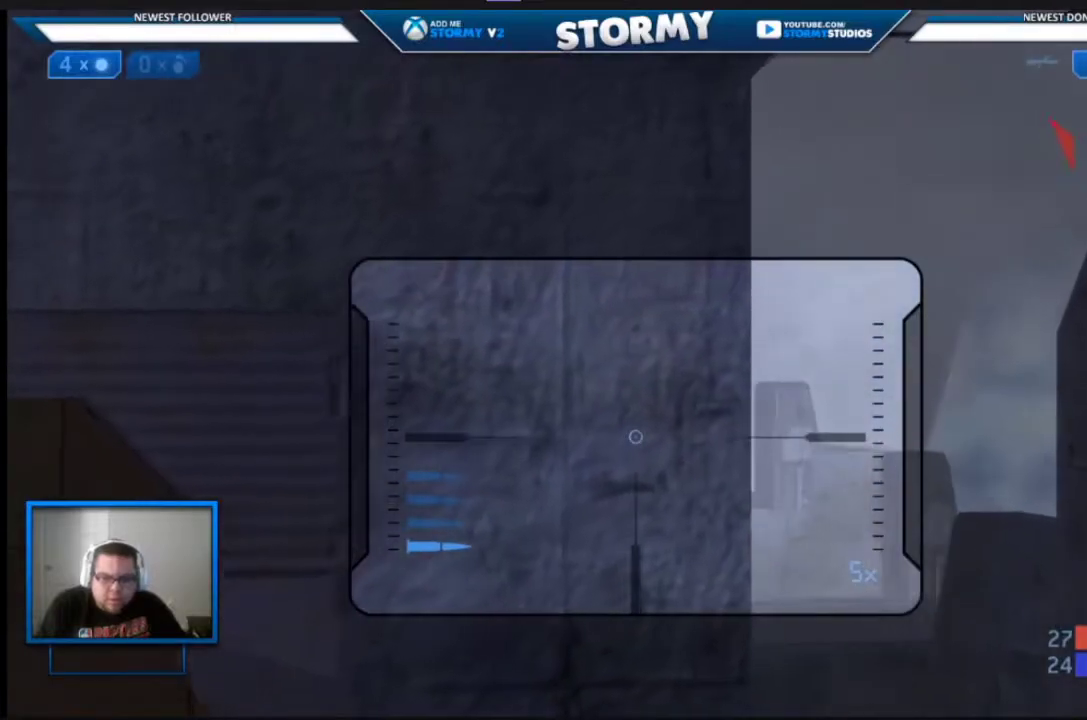
{"buttons": [], "left_stick": "right", "right_stick": "center", "events": [[67, "right_stick", "up"], [167, "right_stick", "center"]]}
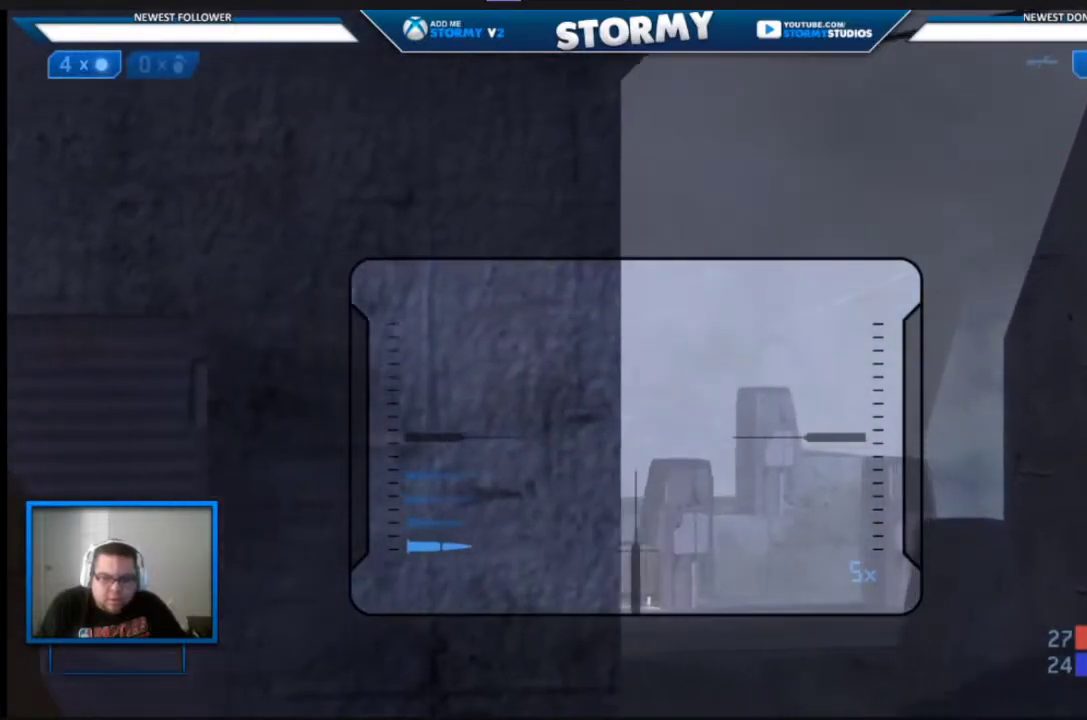
{"buttons": [], "left_stick": "right", "right_stick": "up-left", "events": [[317, "right_stick", "left"], [467, "right_stick", "up-left"]]}
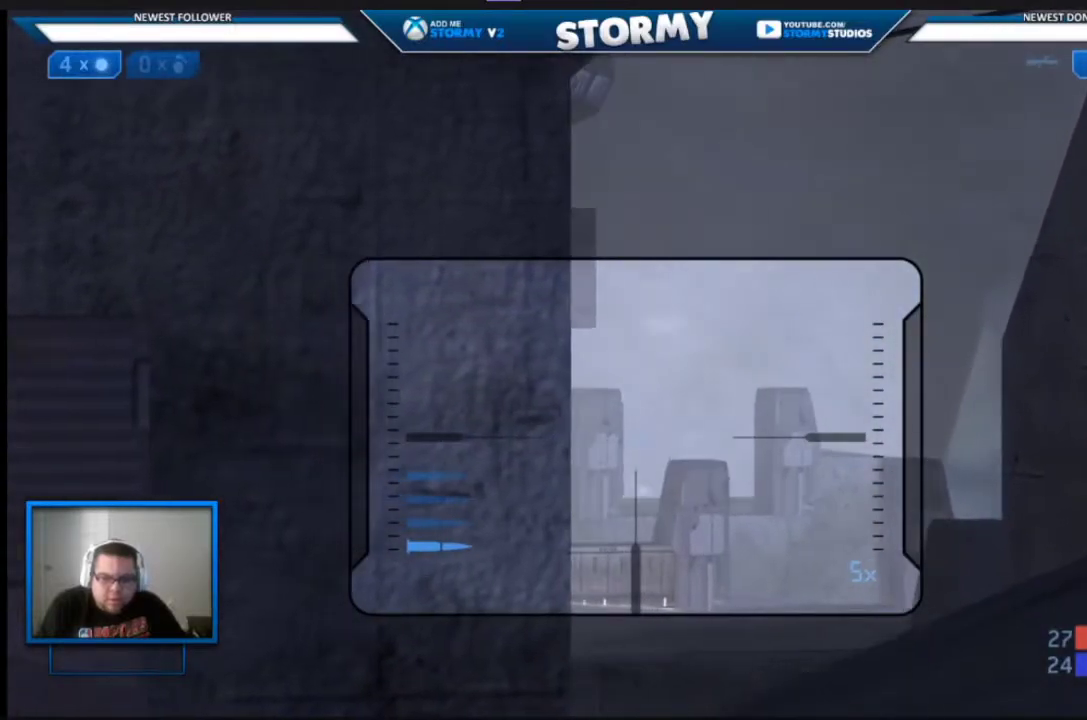
{"buttons": [], "left_stick": "center", "right_stick": "up-right", "events": [[100, "left_stick", "center"], [100, "right_stick", "center"], [200, "R3", "down"], [283, "R3", "up"], [367, "right_stick", "up-right"]]}
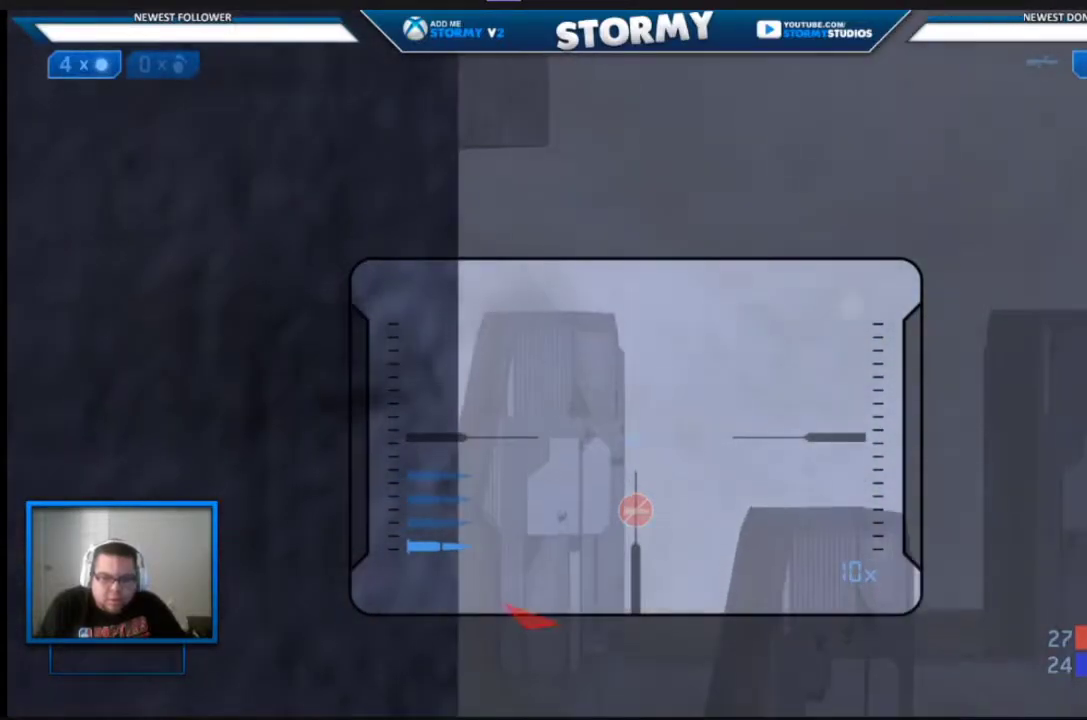
{"buttons": [], "left_stick": "center", "right_stick": "up-right", "events": [[183, "right_stick", "right"], [367, "right_stick", "up-right"]]}
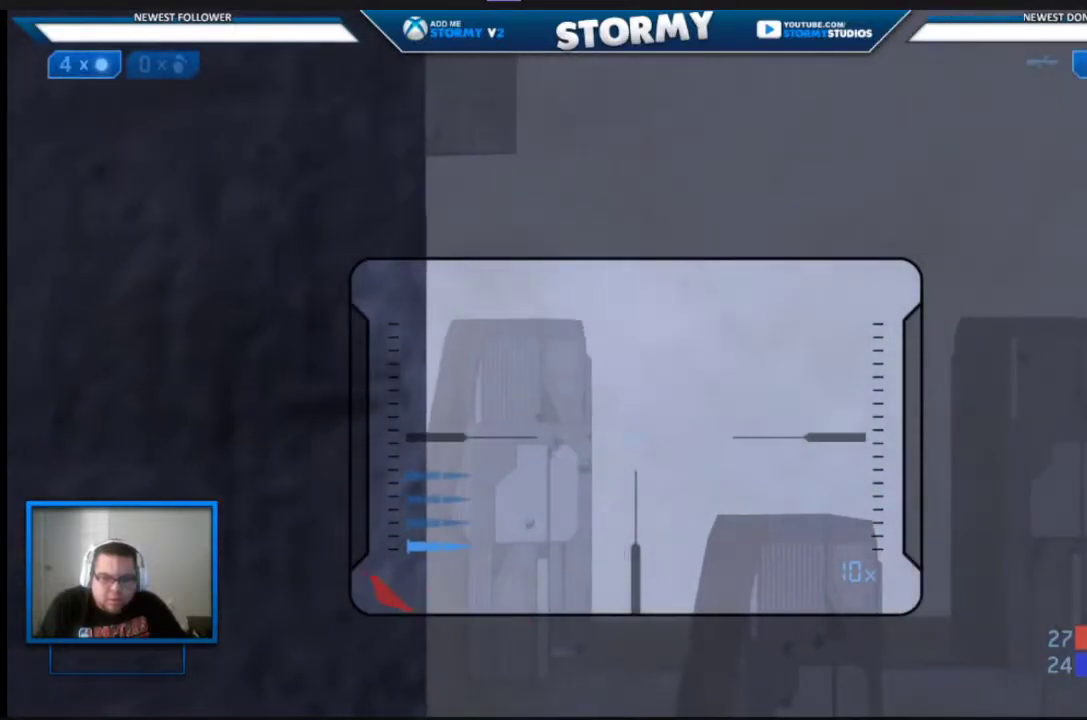
{"buttons": [], "left_stick": "center", "right_stick": "center", "events": [[17, "right_stick", "center"]]}
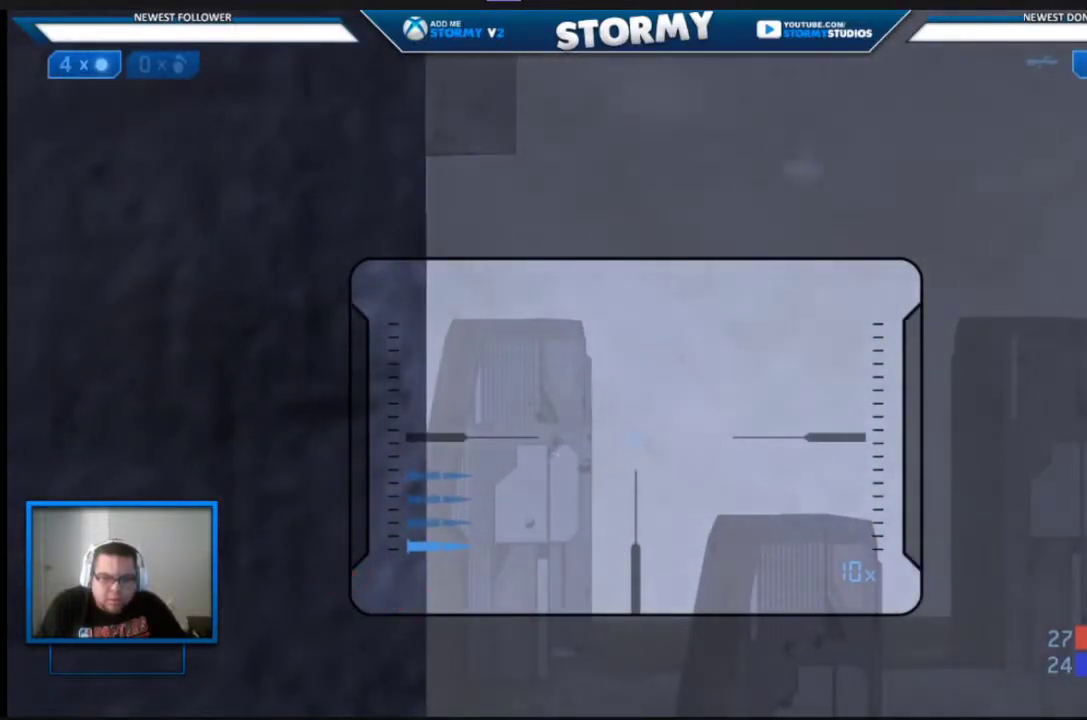
{"buttons": ["L3"], "left_stick": "right", "right_stick": "up-left", "events": [[67, "L3", "down"], [183, "right_stick", "up-left"], [250, "left_stick", "right"]]}
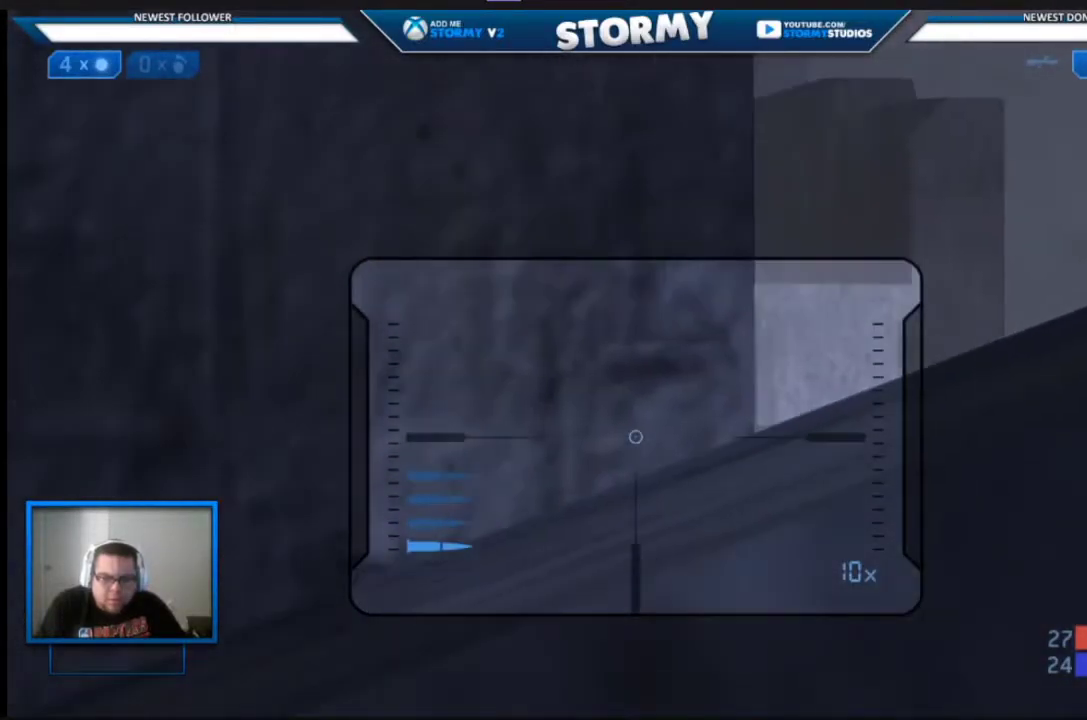
{"buttons": ["L3"], "left_stick": "right", "right_stick": "left", "events": [[417, "right_stick", "left"]]}
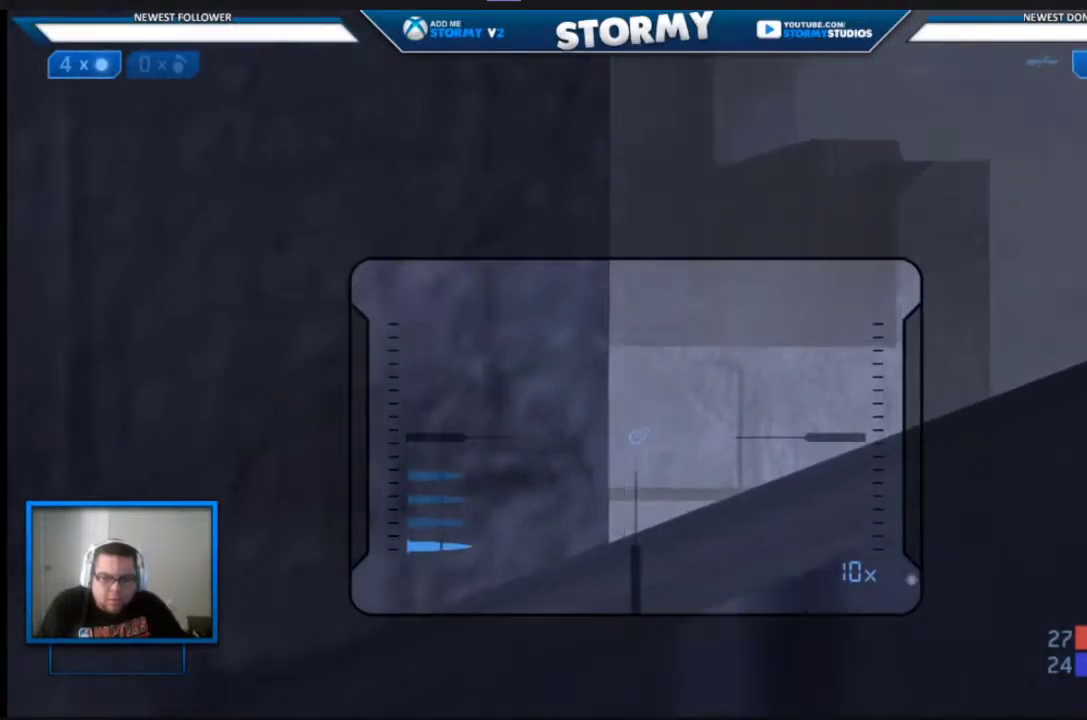
{"buttons": ["L3"], "left_stick": "right", "right_stick": "down-left", "events": [[300, "right_stick", "down-left"]]}
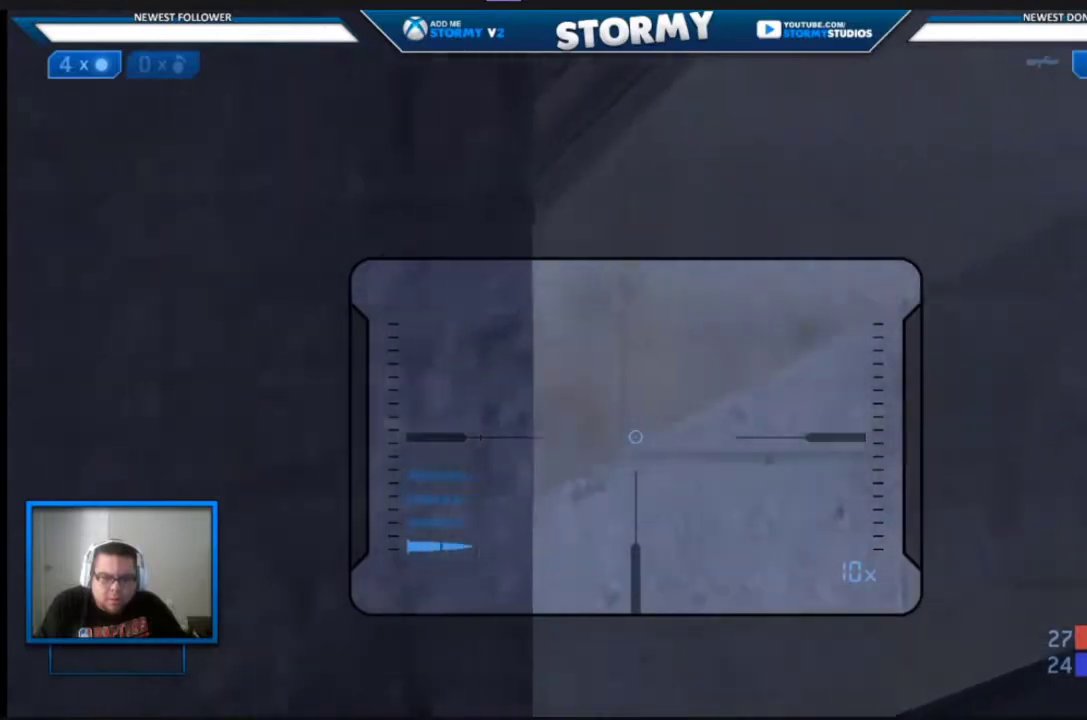
{"buttons": ["L3"], "left_stick": "right", "right_stick": "down-left", "events": [[67, "right_stick", "center"], [117, "right_stick", "down-left"]]}
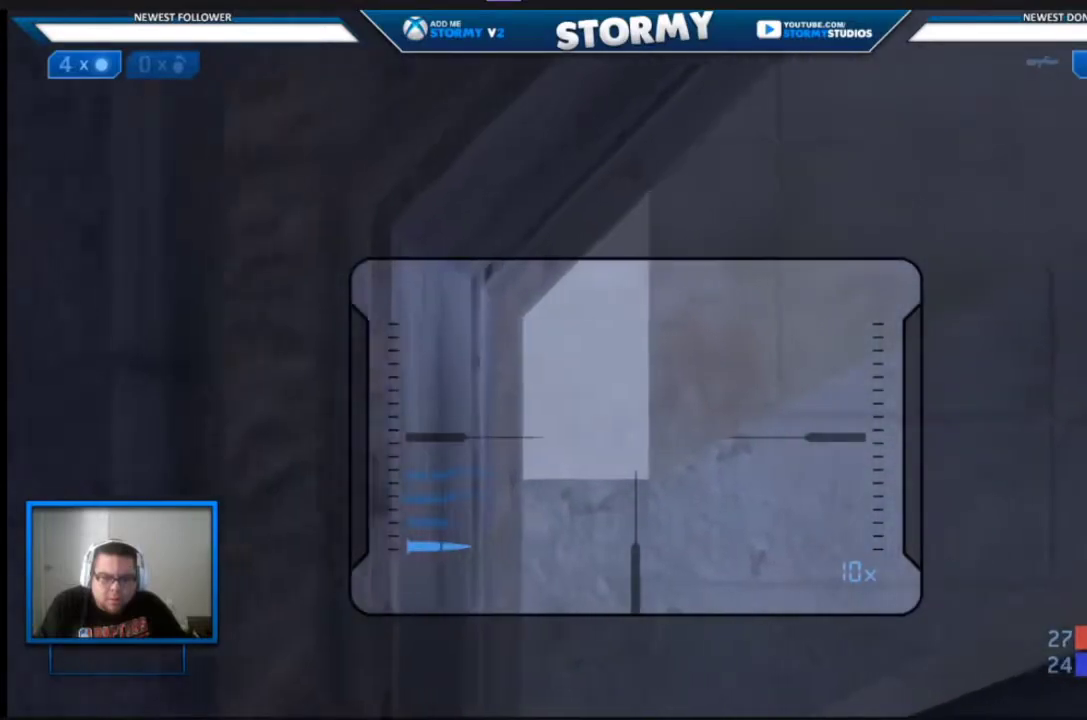
{"buttons": ["L3"], "left_stick": "right", "right_stick": "down-left", "events": []}
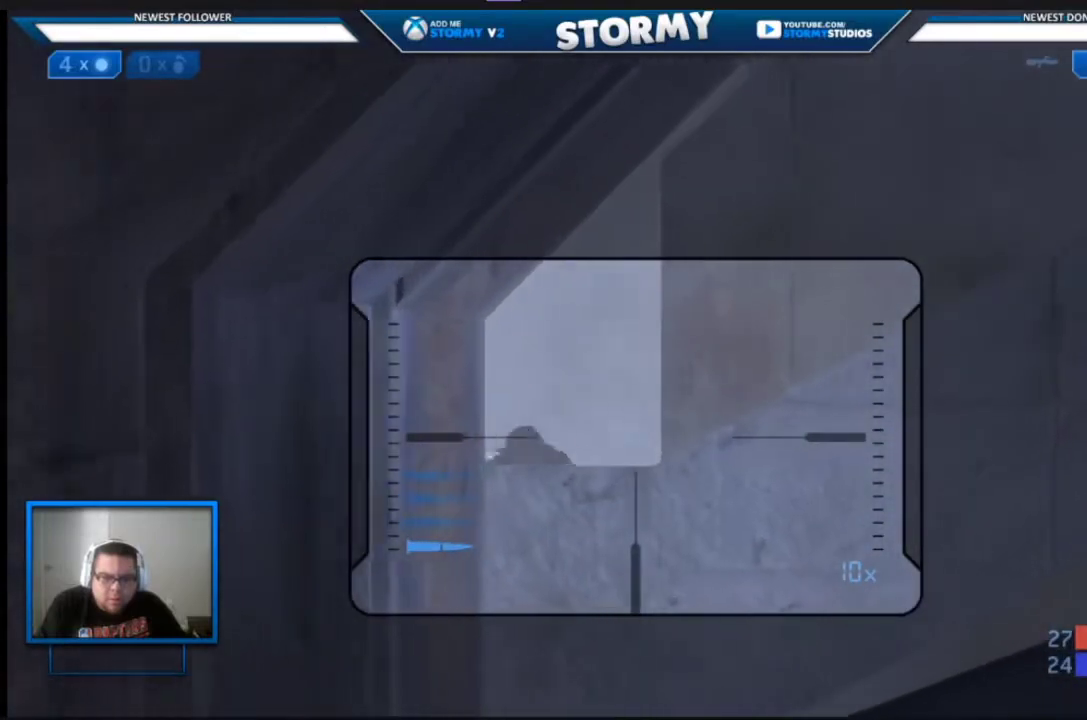
{"buttons": ["R2", "L3"], "left_stick": "right", "right_stick": "down-left", "events": [[417, "R2", "down"]]}
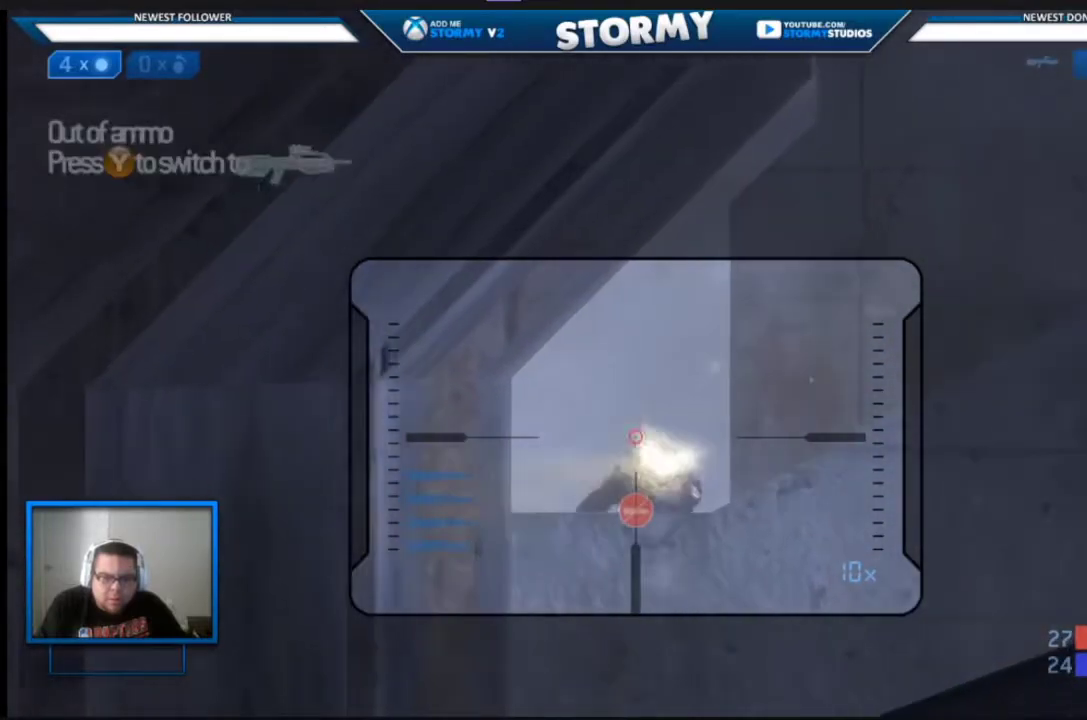
{"buttons": ["R3"], "left_stick": "center", "right_stick": "center", "events": [[67, "right_stick", "center"], [450, "R2", "up"], [450, "R3", "down"], [483, "L3", "up"], [500, "left_stick", "center"]]}
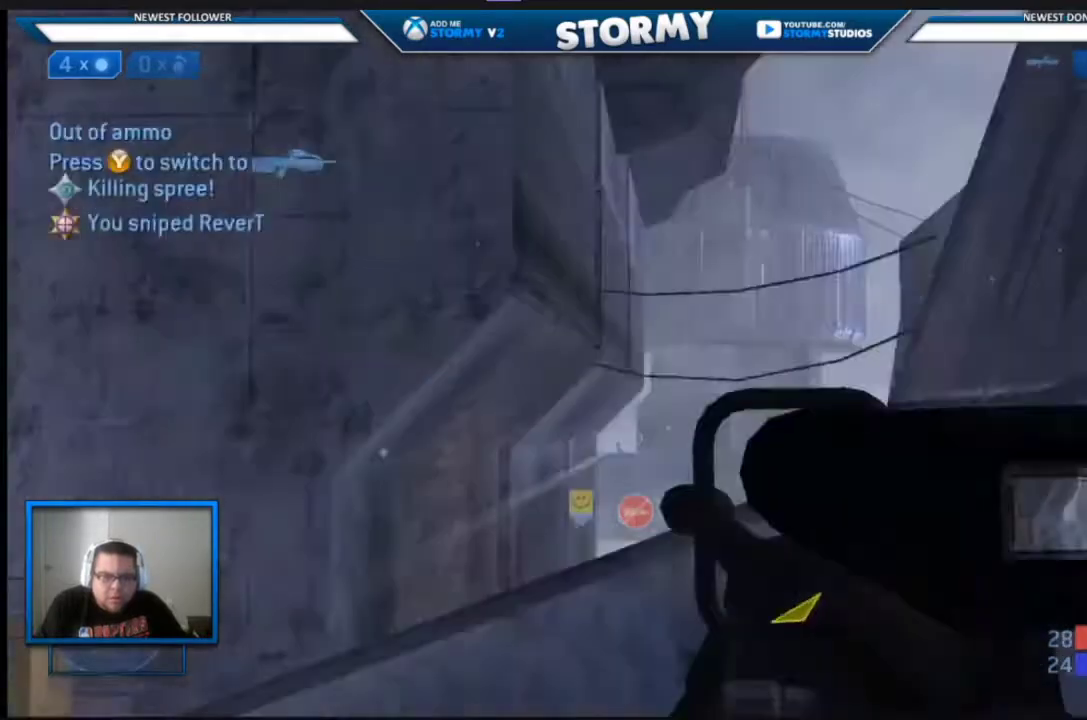
{"buttons": [], "left_stick": "left", "right_stick": "right", "events": [[33, "left_stick", "left"], [33, "right_stick", "down"], [50, "R3", "up"], [350, "right_stick", "right"]]}
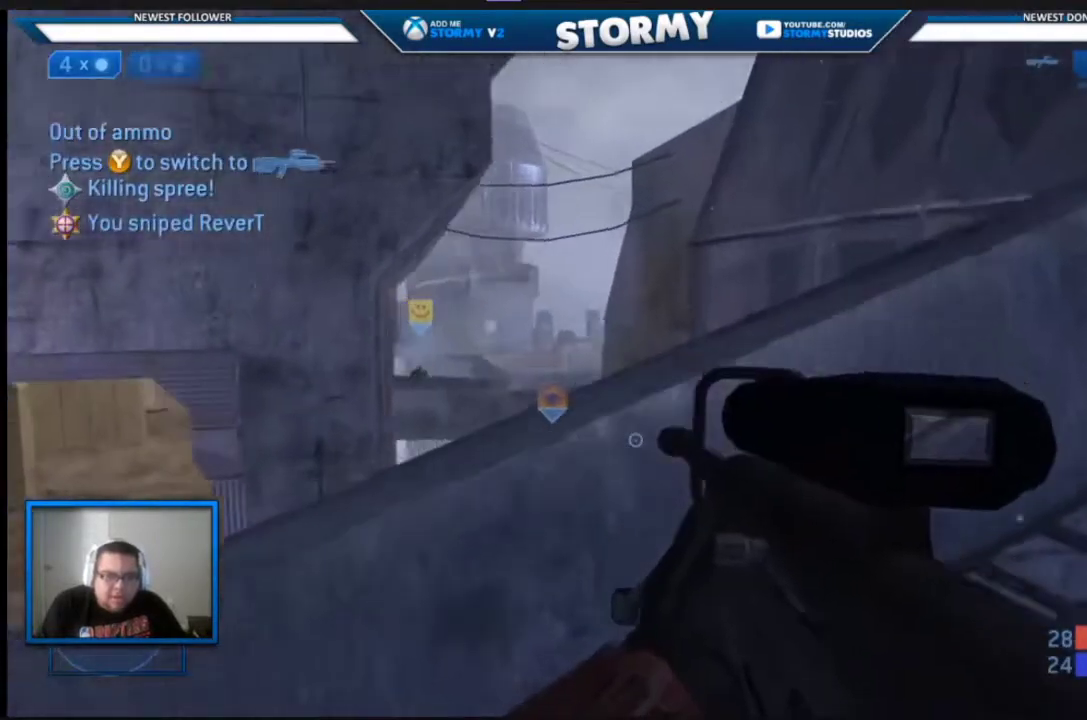
{"buttons": [], "left_stick": "left", "right_stick": "center", "events": [[33, "right_stick", "center"], [333, "Y", "down"], [433, "Y", "up"]]}
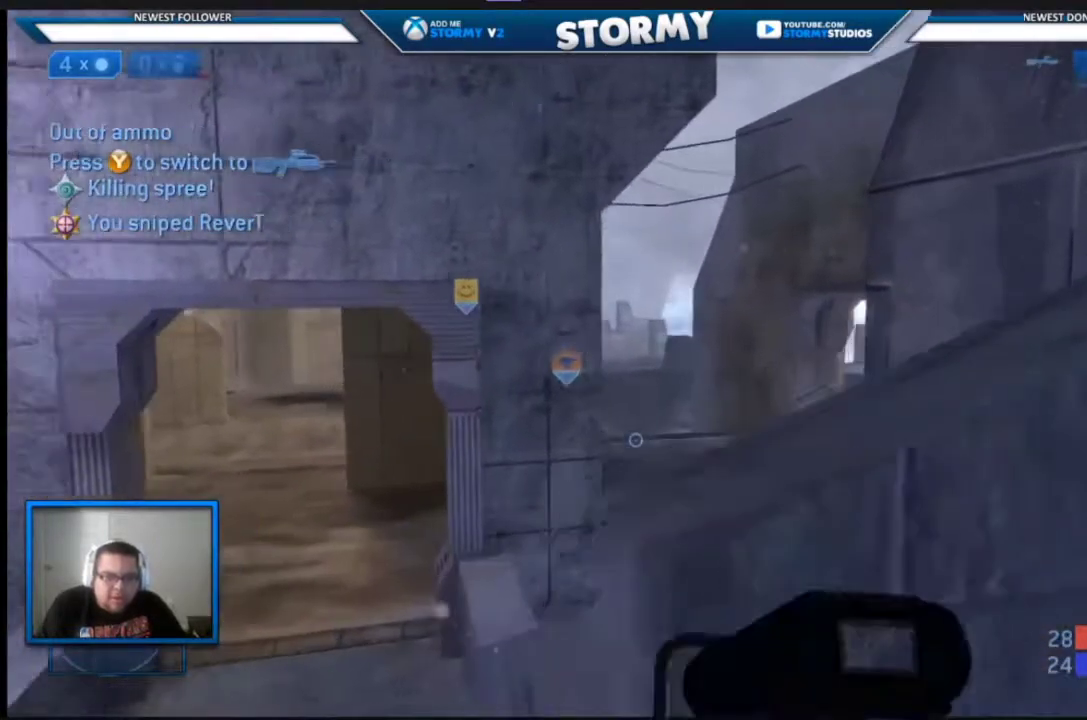
{"buttons": [], "left_stick": "down-right", "right_stick": "center", "events": [[133, "right_stick", "right"], [217, "left_stick", "center"], [233, "right_stick", "center"], [417, "left_stick", "down-right"]]}
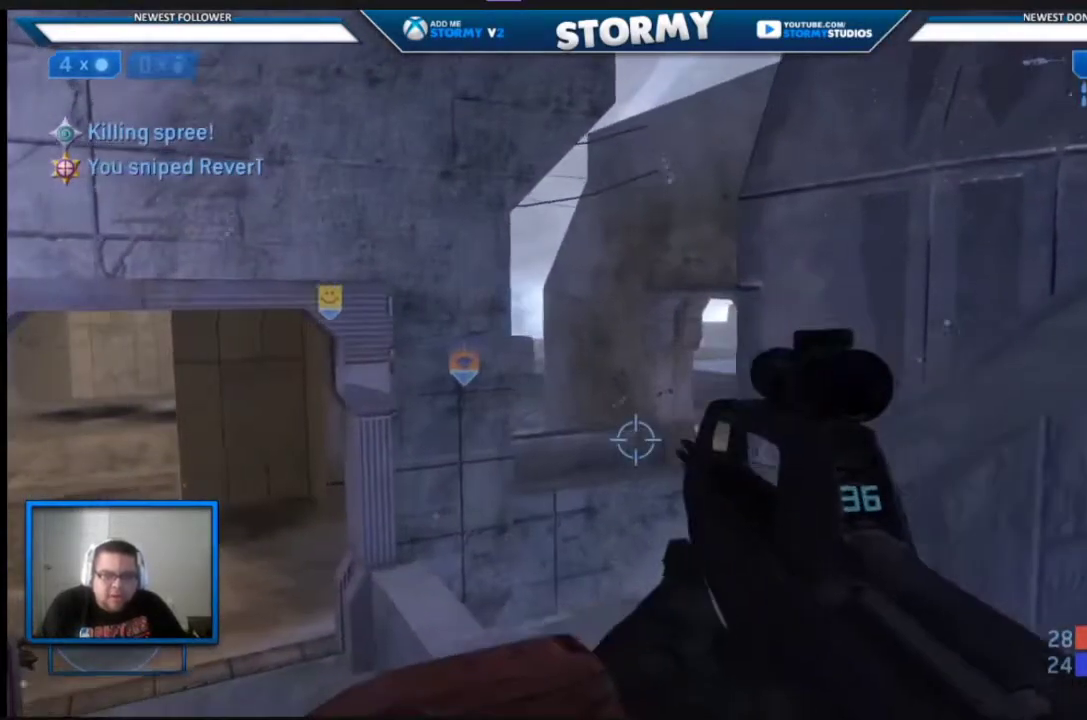
{"buttons": [], "left_stick": "left", "right_stick": "center", "events": [[133, "X", "down"], [167, "left_stick", "center"], [233, "X", "up"], [267, "left_stick", "left"]]}
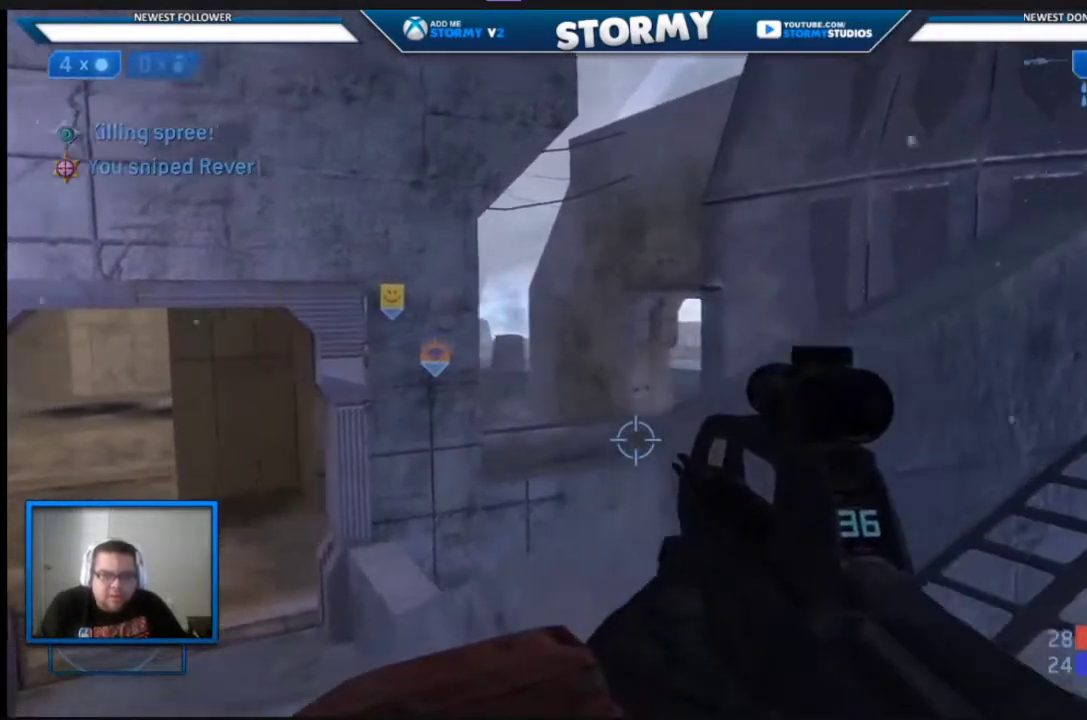
{"buttons": [], "left_stick": "right", "right_stick": "center", "events": [[150, "left_stick", "center"], [450, "left_stick", "right"]]}
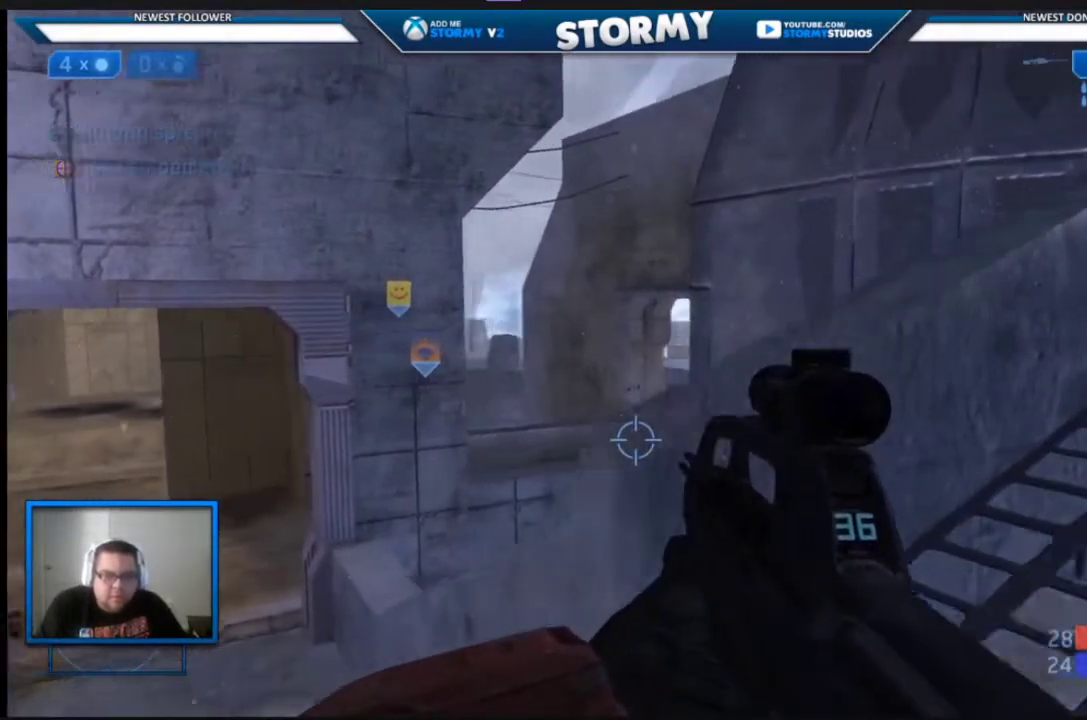
{"buttons": [], "left_stick": "up-right", "right_stick": "left", "events": [[50, "left_stick", "center"], [100, "right_stick", "left"], [183, "right_stick", "center"], [400, "R3", "down"], [400, "right_stick", "left"], [417, "left_stick", "up-right"], [467, "R3", "up"]]}
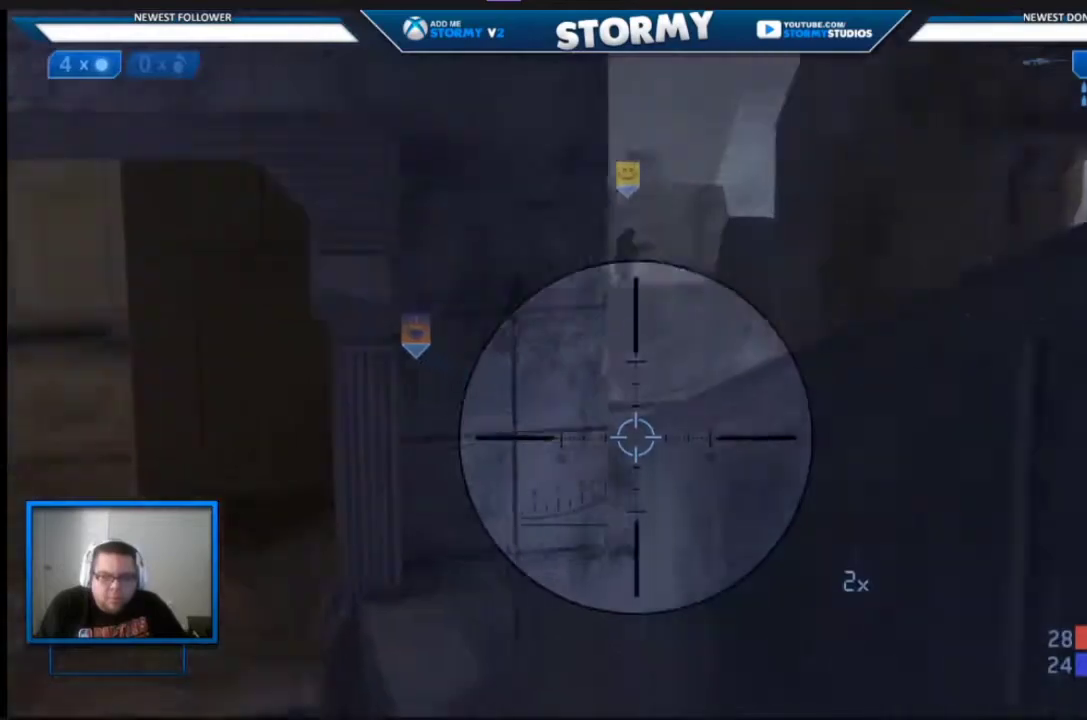
{"buttons": [], "left_stick": "up-right", "right_stick": "right", "events": [[17, "left_stick", "center"], [17, "right_stick", "center"], [67, "right_stick", "down-right"], [117, "A", "down"], [150, "left_stick", "right"], [217, "A", "up"], [267, "left_stick", "center"], [350, "right_stick", "center"], [367, "left_stick", "up-right"], [417, "right_stick", "right"]]}
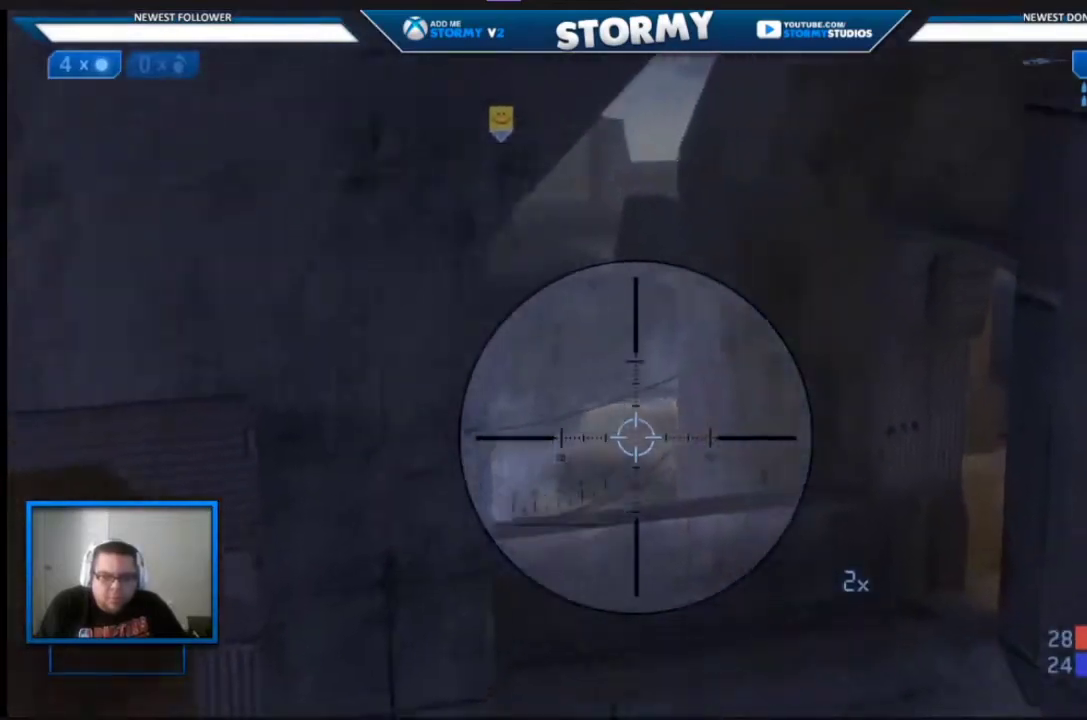
{"buttons": [], "left_stick": "up-right", "right_stick": "center", "events": [[83, "left_stick", "up"], [100, "right_stick", "center"], [350, "R3", "down"], [433, "left_stick", "up-right"], [483, "R3", "up"]]}
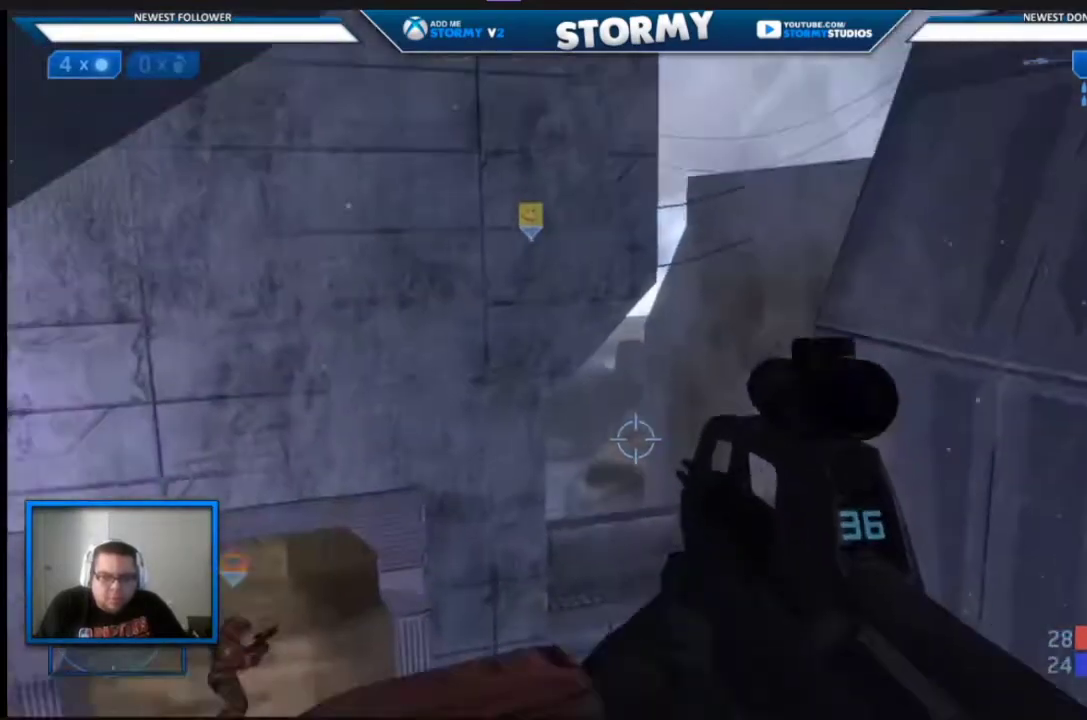
{"buttons": ["SELECT"], "left_stick": "center", "right_stick": "center", "events": [[33, "left_stick", "center"], [433, "SELECT", "down"]]}
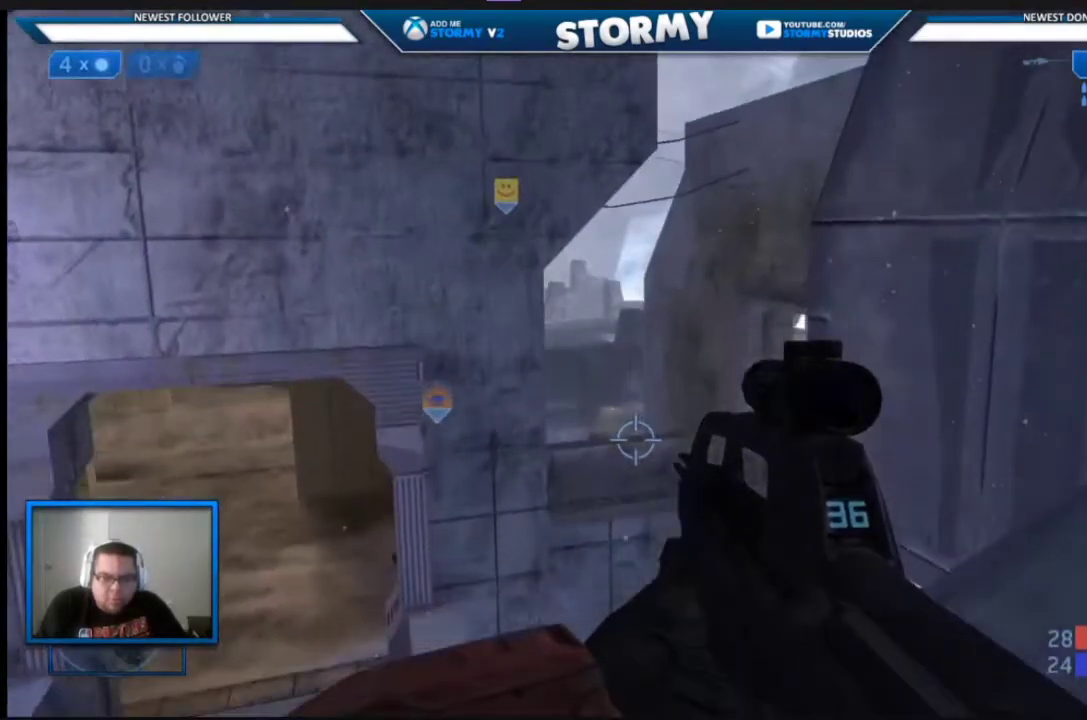
{"buttons": ["SELECT"], "left_stick": "center", "right_stick": "center", "events": []}